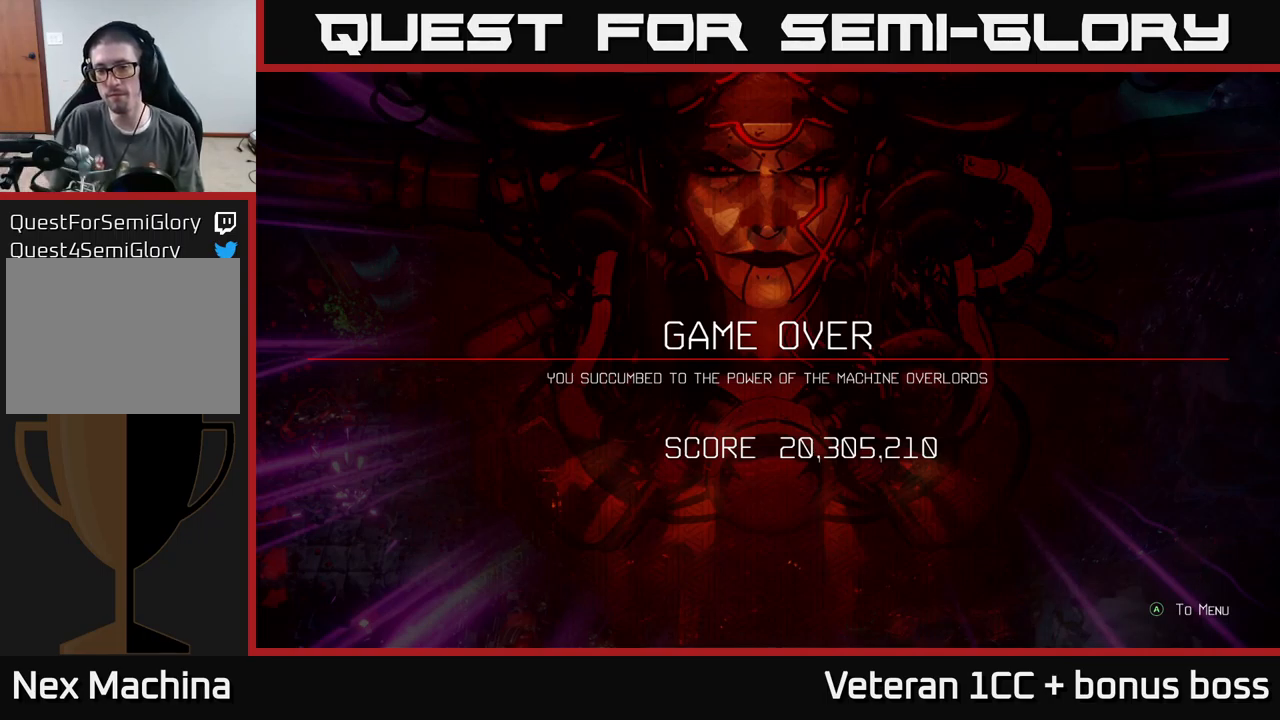
Gameplay with a controller (Xbox layout); each line is a JSON object with the inputs held at the frame after it. "events" lists button and stick changes between this image and that frame as [ms after this image, input, new state], when the widget could be followed in between. Not read: L3 R3.
{"buttons": [], "left_stick": "center", "right_stick": "center", "events": [[417, "B", "down"], [483, "B", "up"]]}
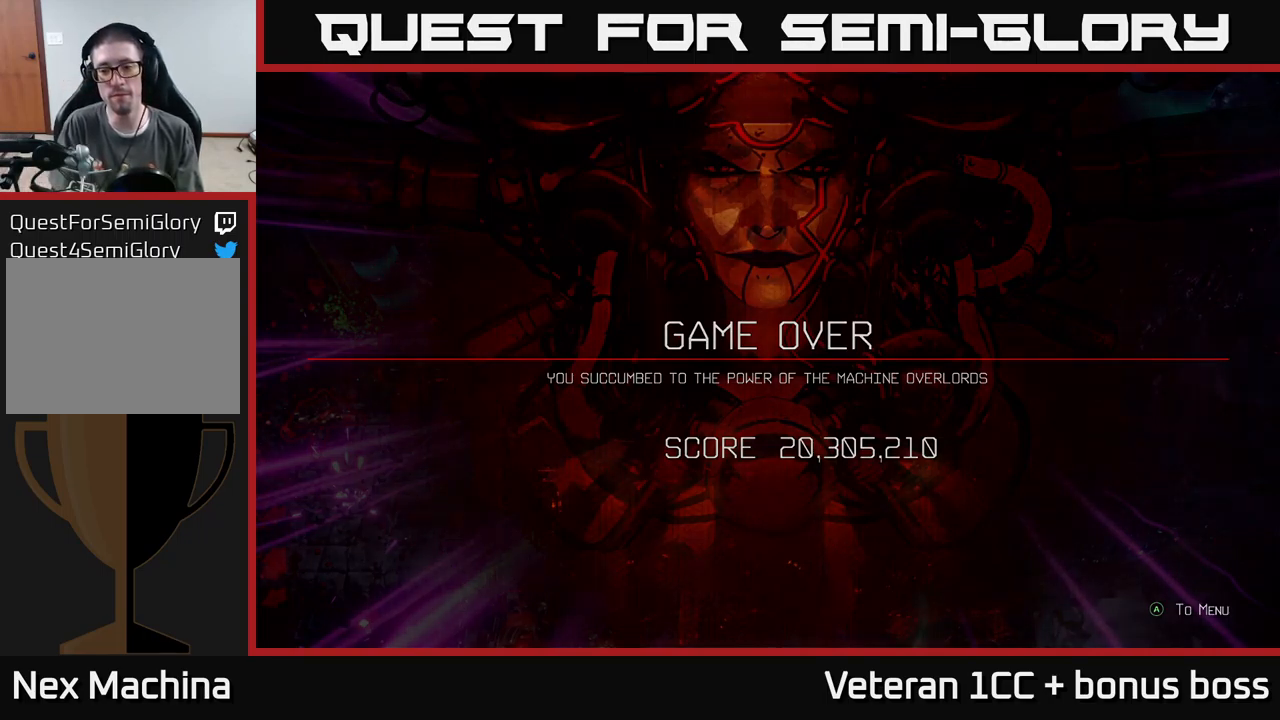
{"buttons": [], "left_stick": "center", "right_stick": "center", "events": [[183, "A", "down"], [200, "A", "up"]]}
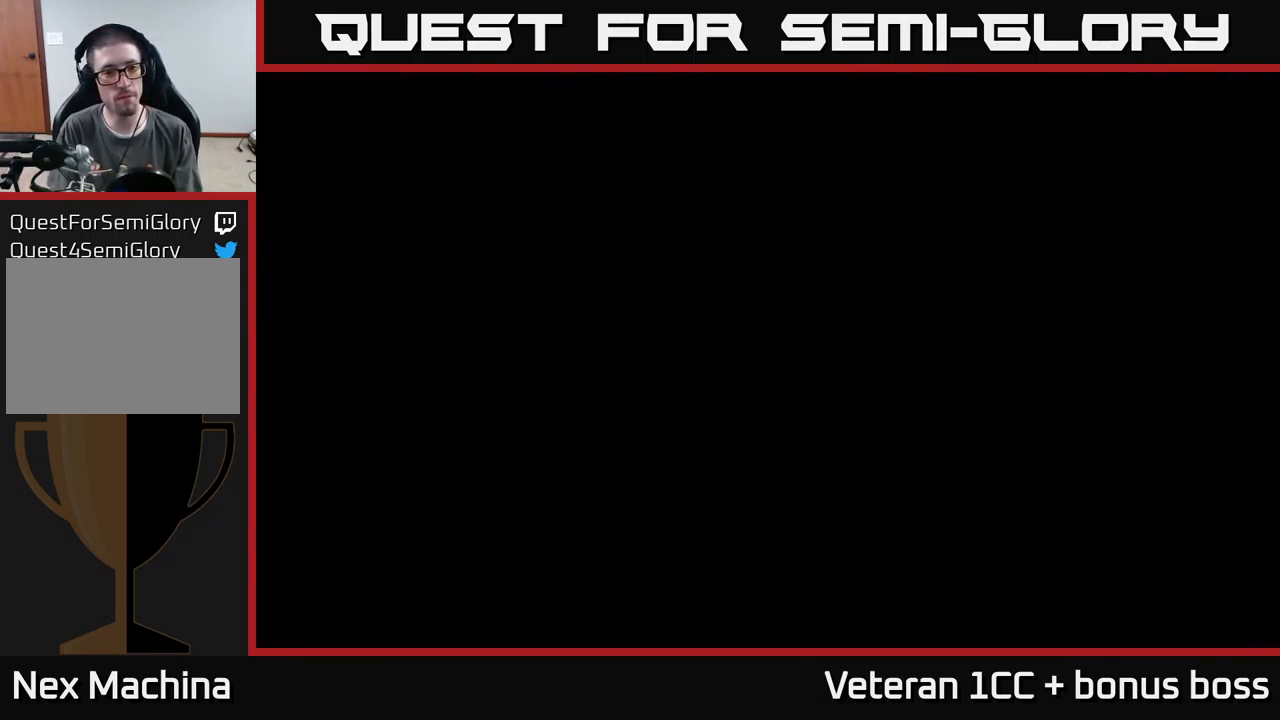
{"buttons": [], "left_stick": "center", "right_stick": "center", "events": []}
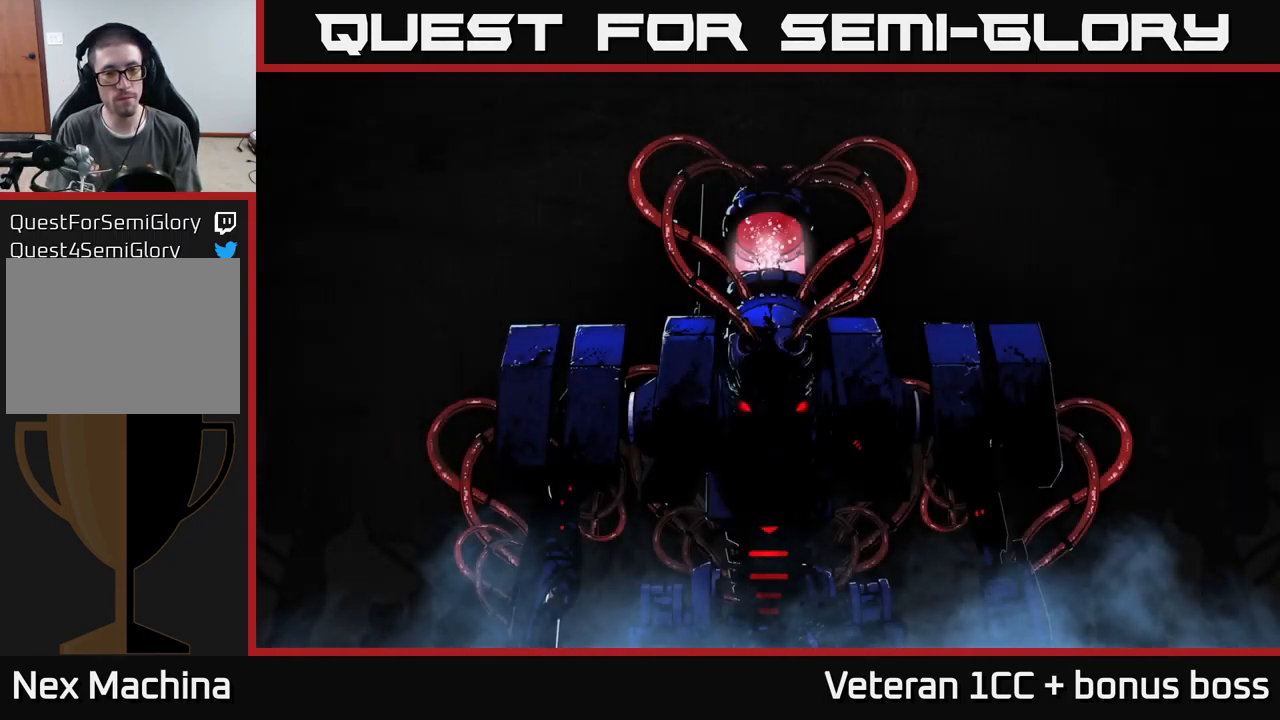
{"buttons": ["A"], "left_stick": "center", "right_stick": "center", "events": [[83, "A", "down"], [167, "A", "up"], [283, "A", "down"], [350, "A", "up"], [433, "A", "down"]]}
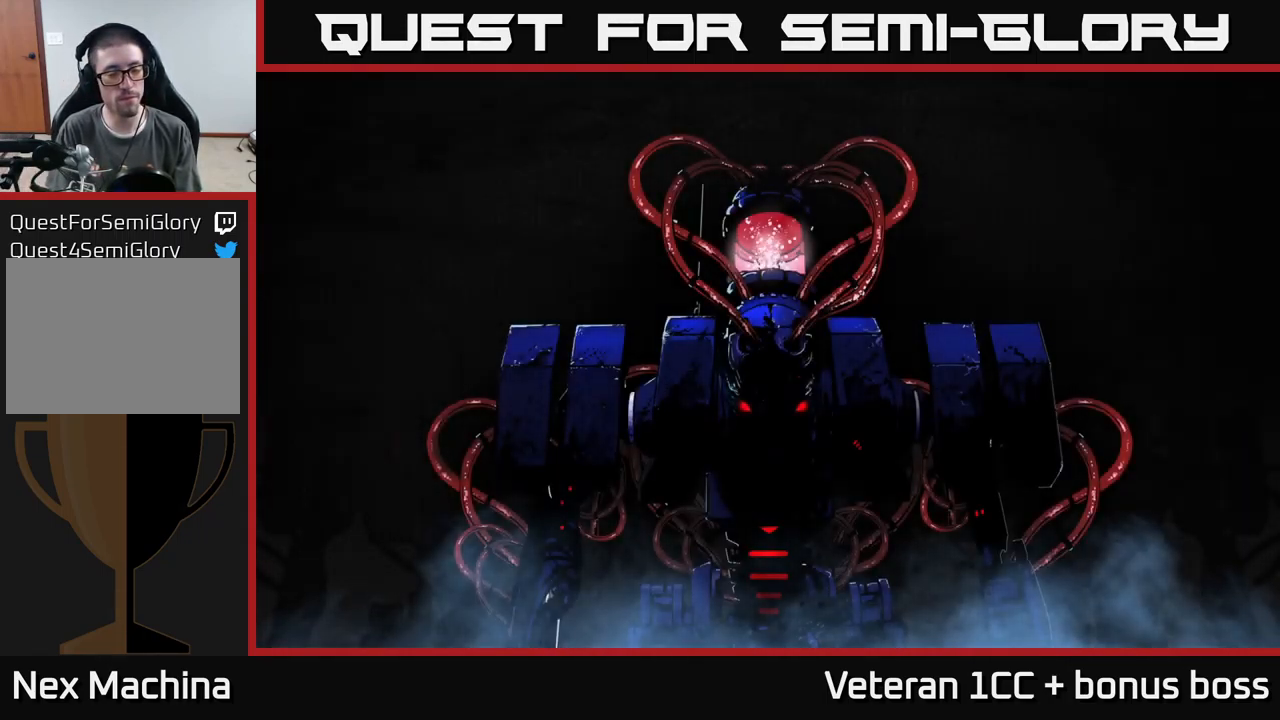
{"buttons": [], "left_stick": "center", "right_stick": "center", "events": [[17, "A", "up"], [150, "A", "down"], [250, "A", "up"], [367, "A", "down"], [483, "A", "up"]]}
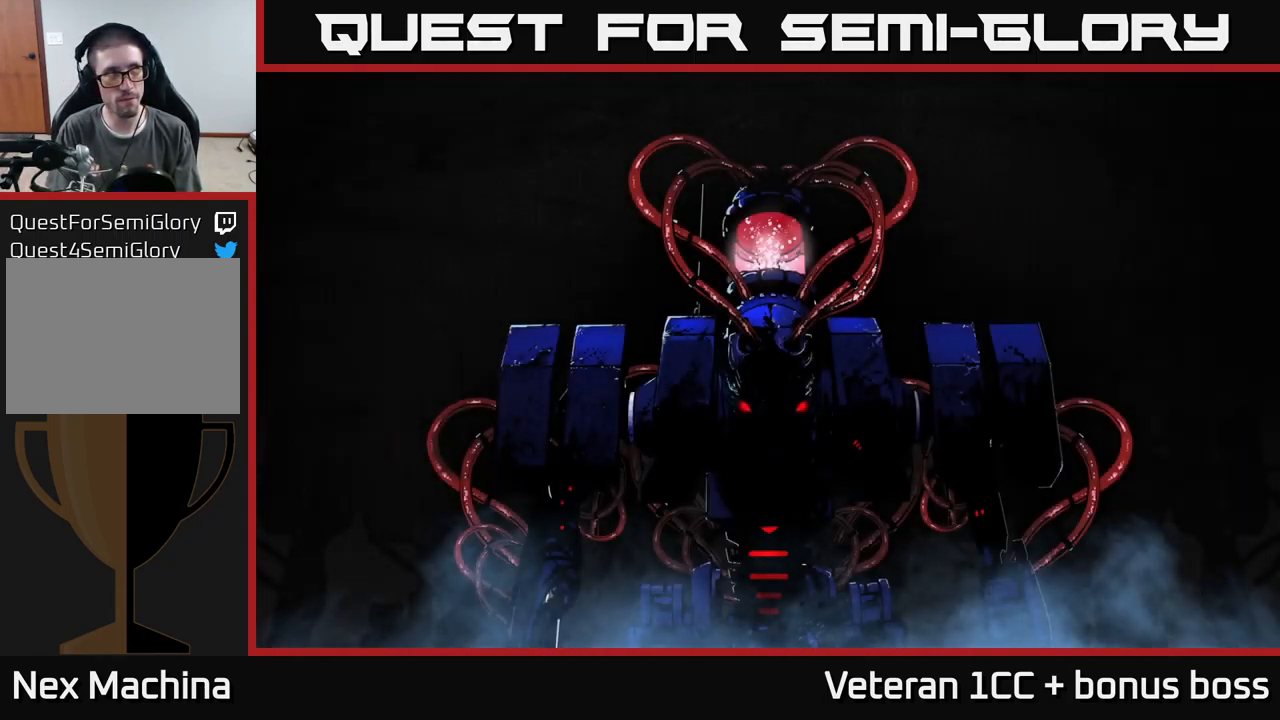
{"buttons": [], "left_stick": "center", "right_stick": "center", "events": [[117, "A", "down"], [233, "A", "up"], [317, "A", "down"], [450, "A", "up"]]}
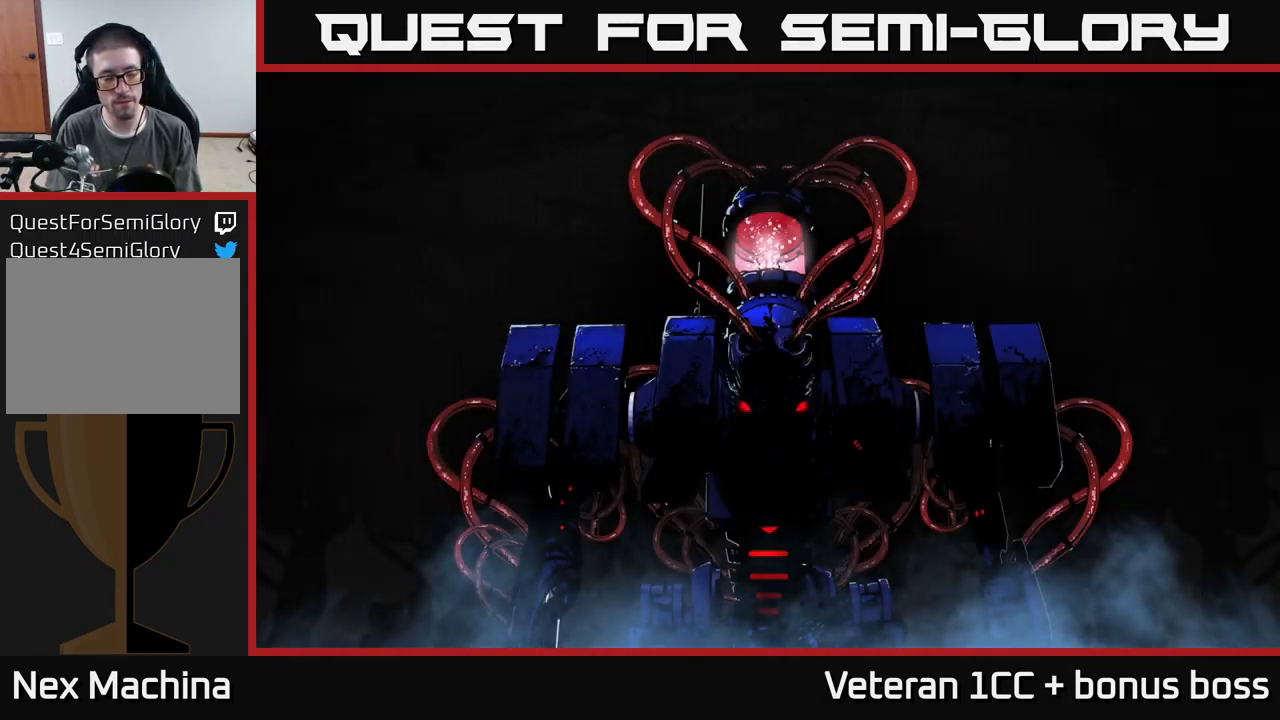
{"buttons": ["A"], "left_stick": "center", "right_stick": "center", "events": [[100, "A", "down"], [150, "A", "up"], [283, "A", "down"], [366, "A", "up"], [449, "A", "down"]]}
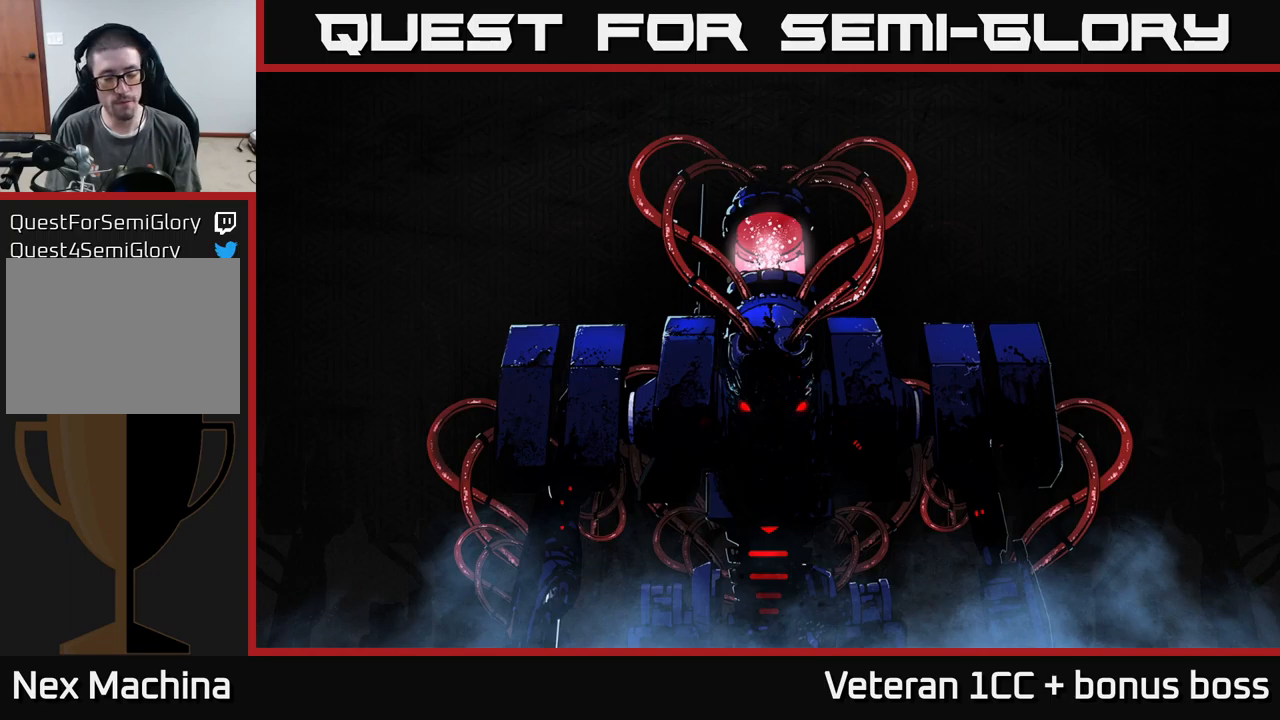
{"buttons": [], "left_stick": "center", "right_stick": "center", "events": [[17, "A", "up"], [100, "A", "down"], [167, "A", "up"], [284, "A", "down"], [367, "A", "up"]]}
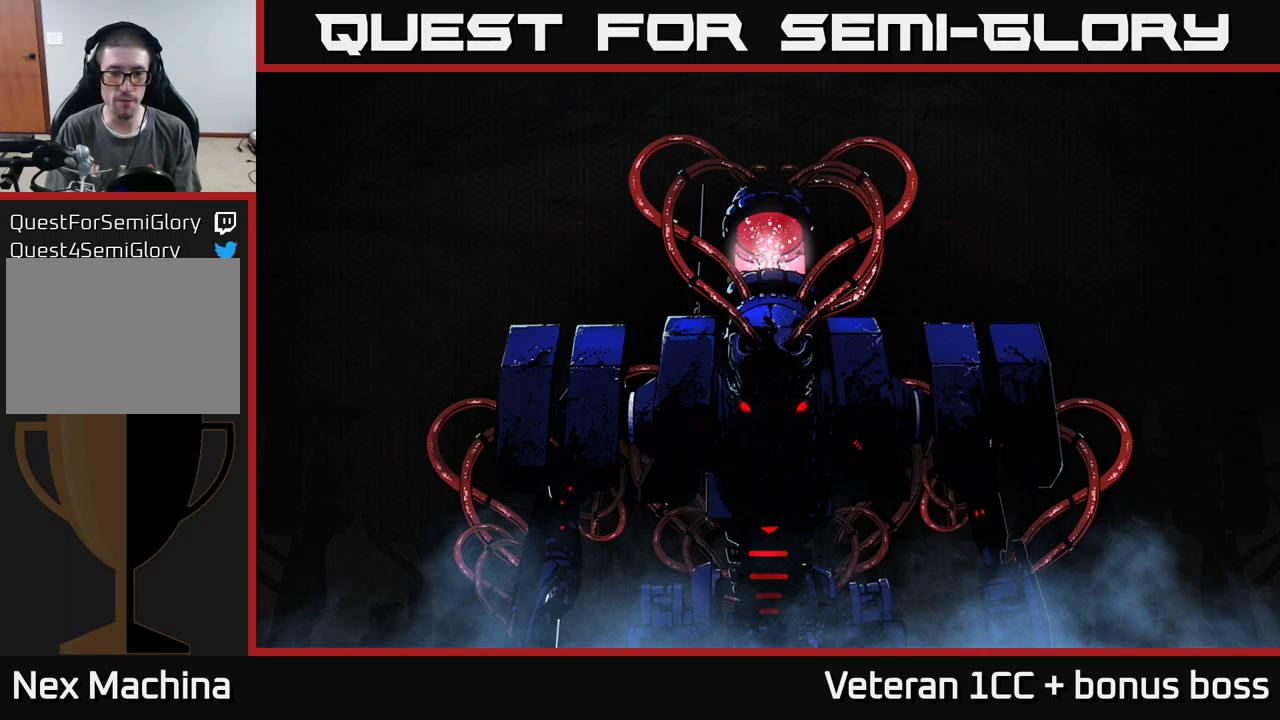
{"buttons": [], "left_stick": "center", "right_stick": "center", "events": []}
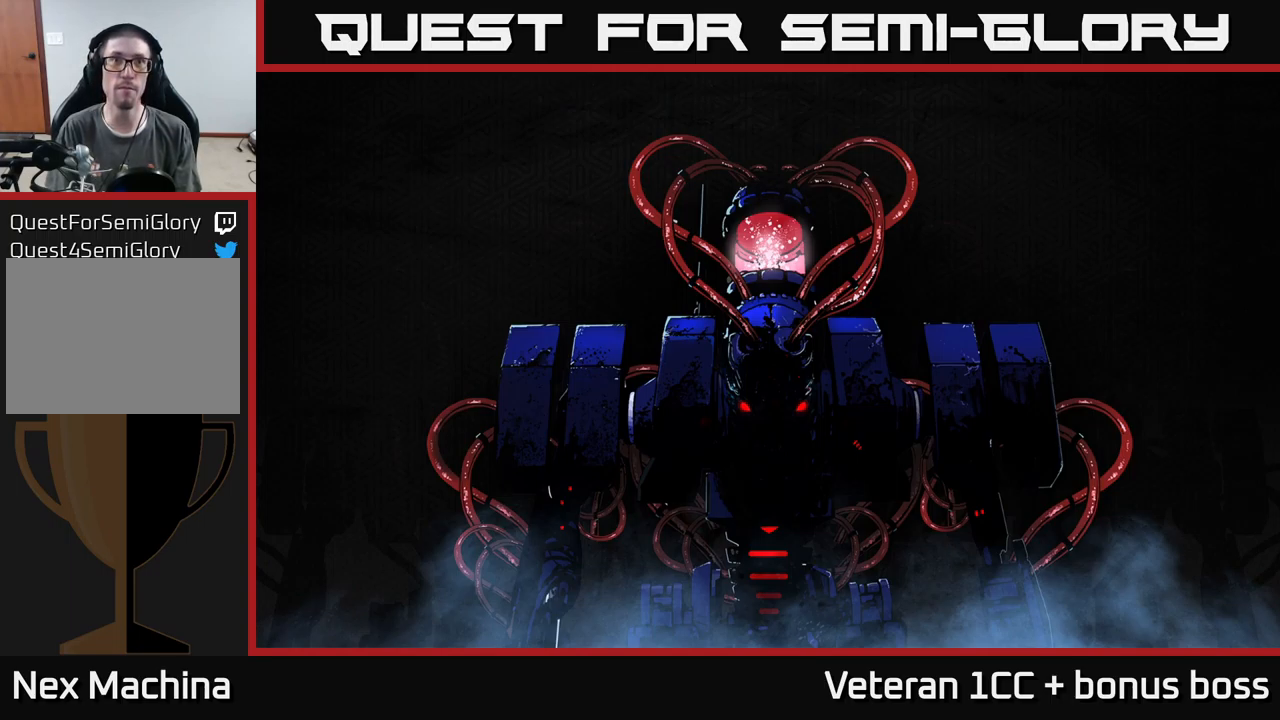
{"buttons": [], "left_stick": "center", "right_stick": "center", "events": [[100, "A", "down"], [184, "A", "up"]]}
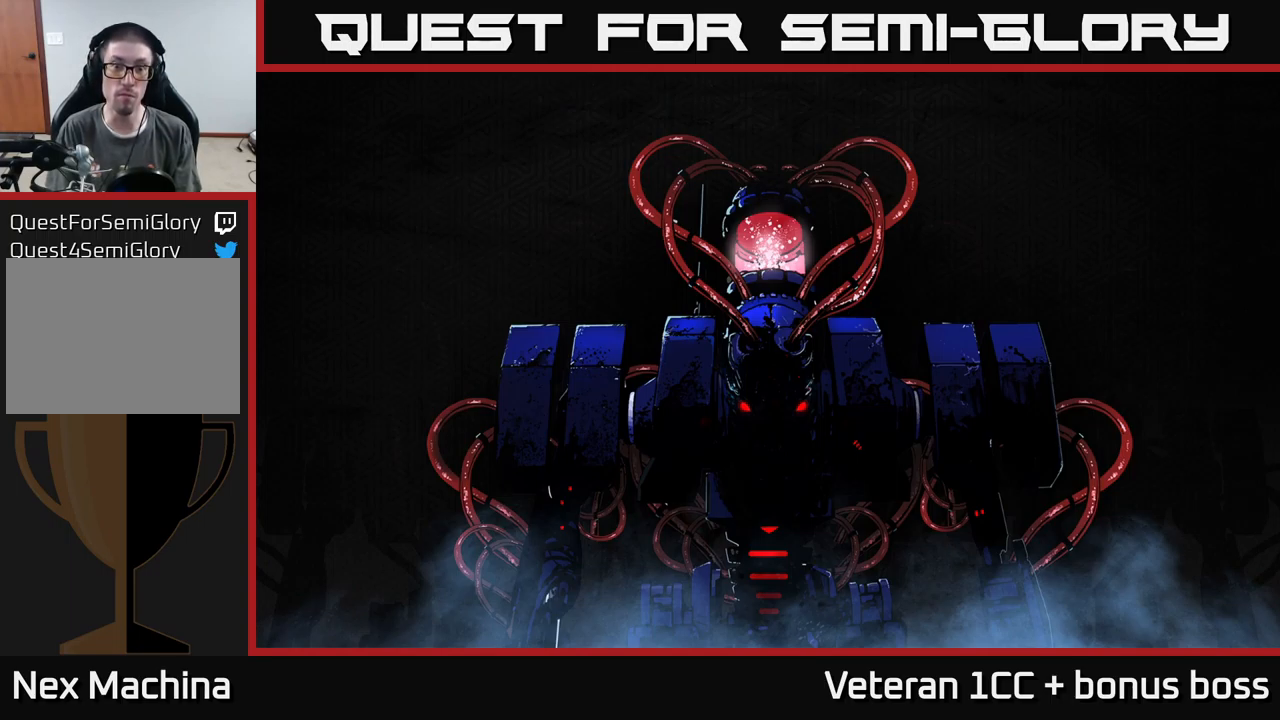
{"buttons": [], "left_stick": "center", "right_stick": "center", "events": []}
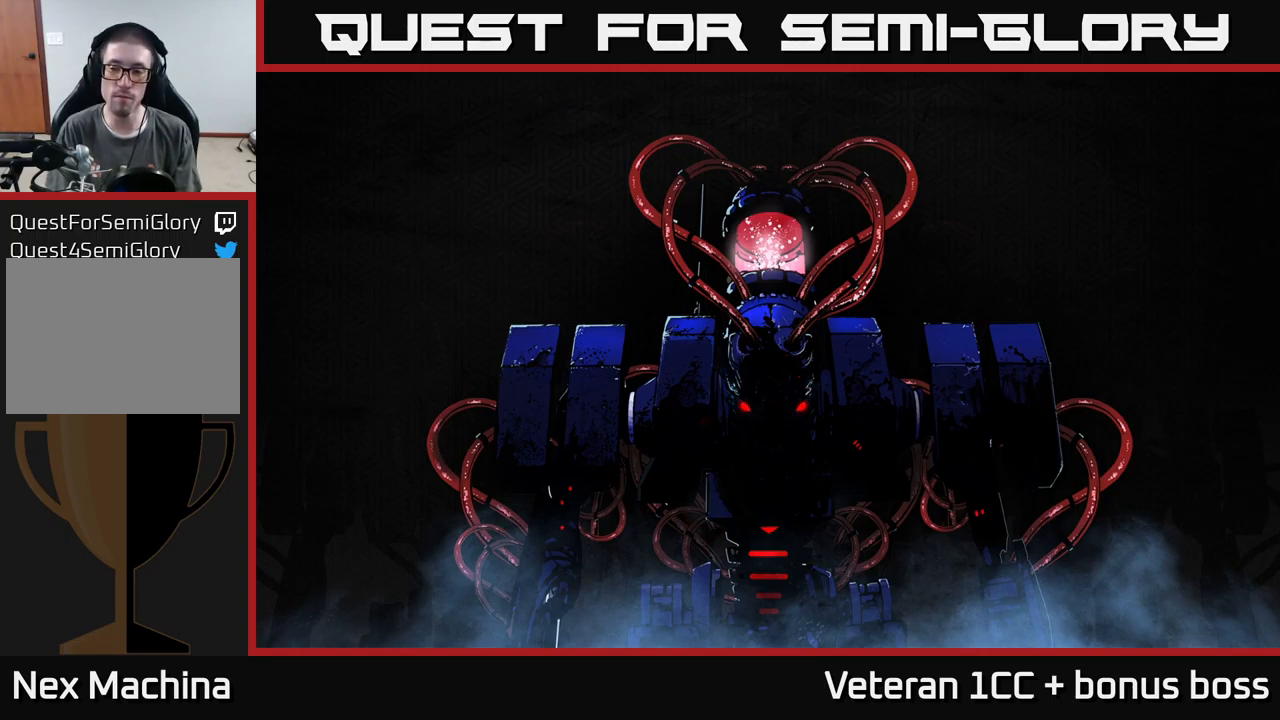
{"buttons": [], "left_stick": "center", "right_stick": "center", "events": []}
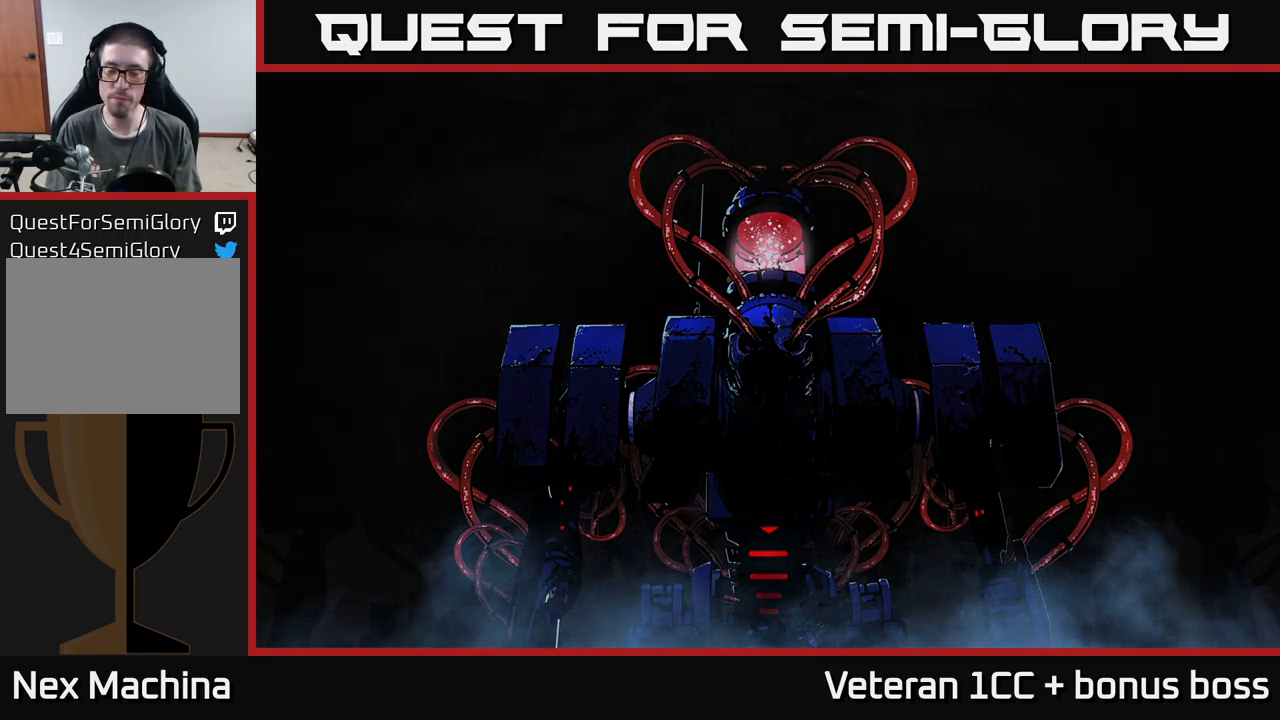
{"buttons": [], "left_stick": "center", "right_stick": "center", "events": []}
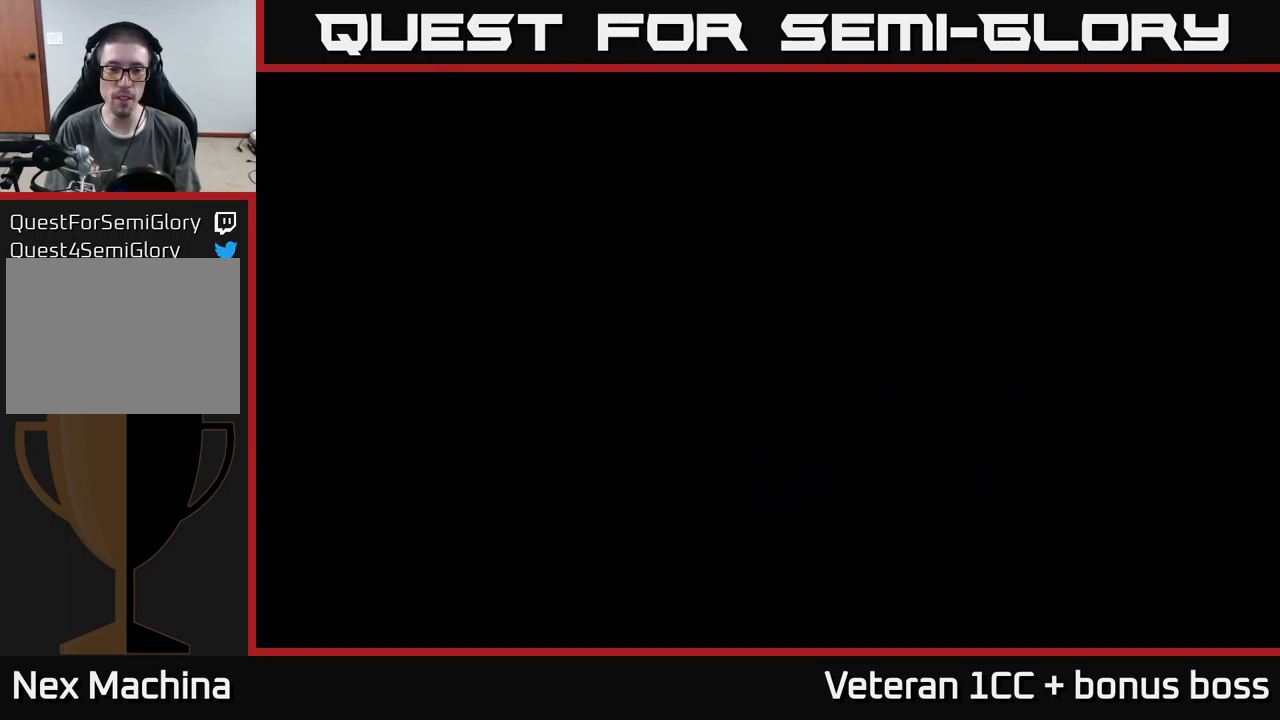
{"buttons": [], "left_stick": "center", "right_stick": "center", "events": []}
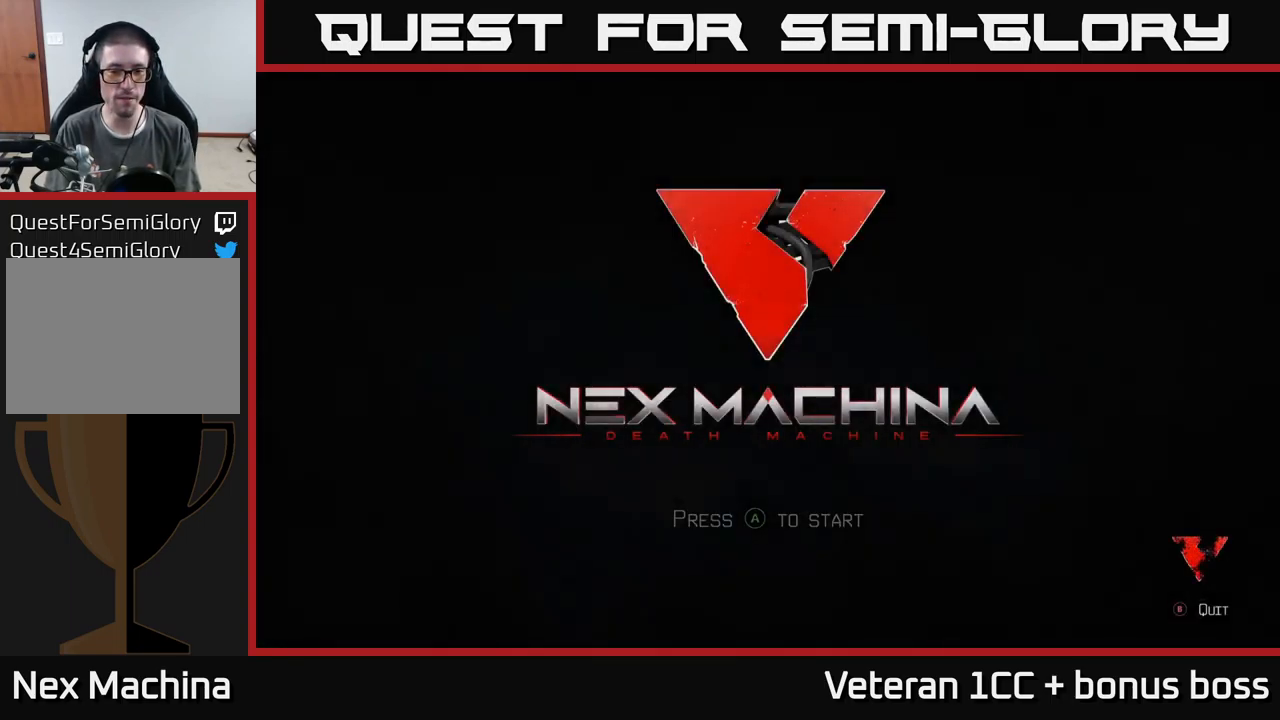
{"buttons": [], "left_stick": "center", "right_stick": "center", "events": [[267, "A", "down"], [434, "A", "up"]]}
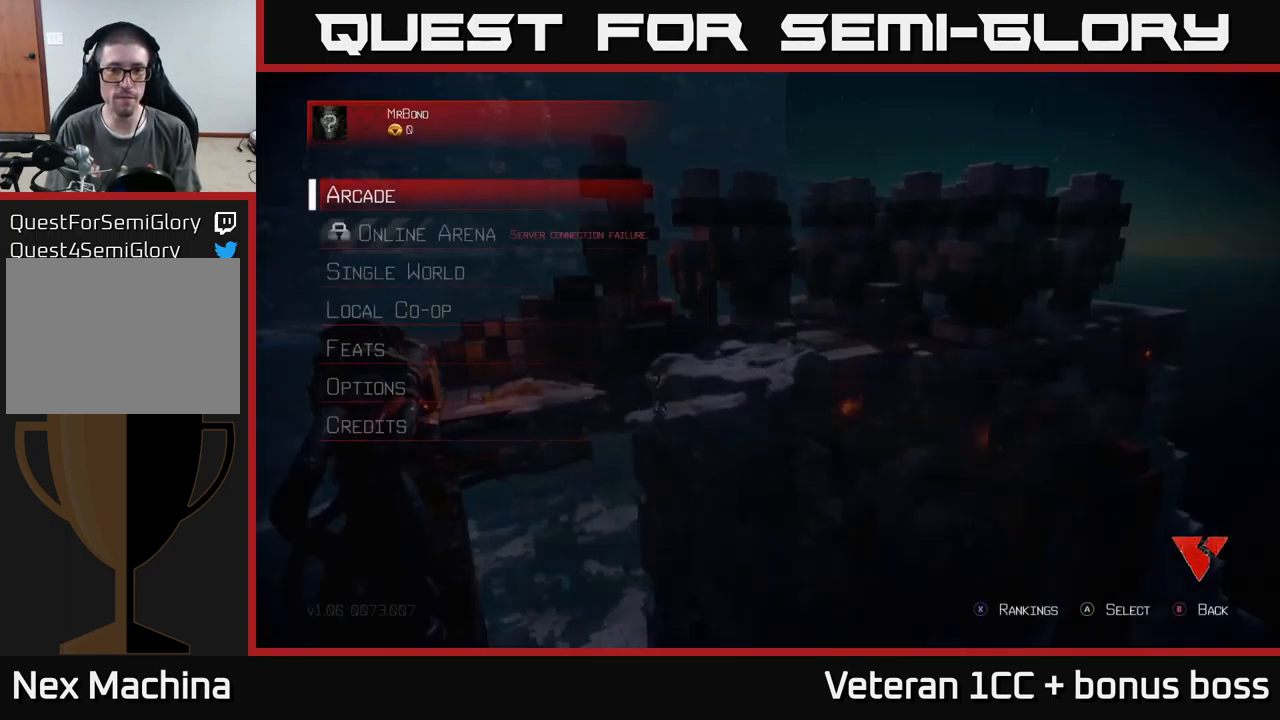
{"buttons": [], "left_stick": "center", "right_stick": "center", "events": [[267, "A", "down"], [400, "A", "up"]]}
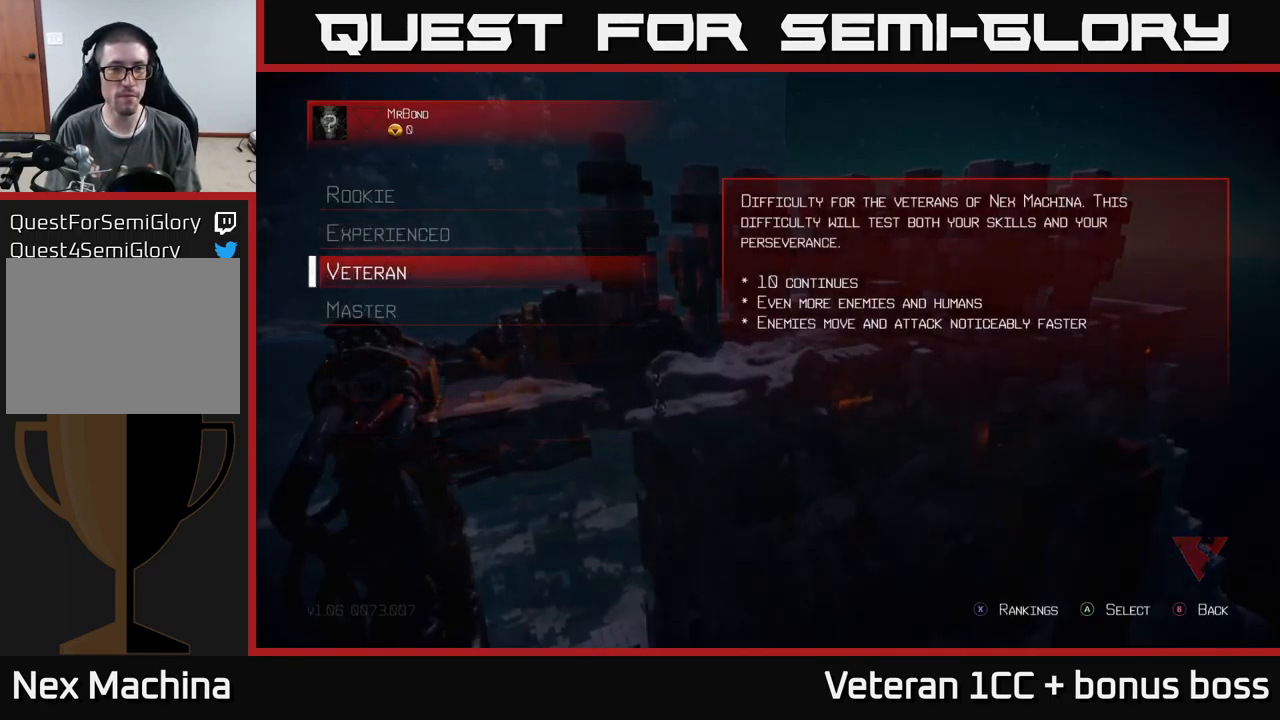
{"buttons": [], "left_stick": "center", "right_stick": "center", "events": [[184, "A", "down"], [284, "A", "up"]]}
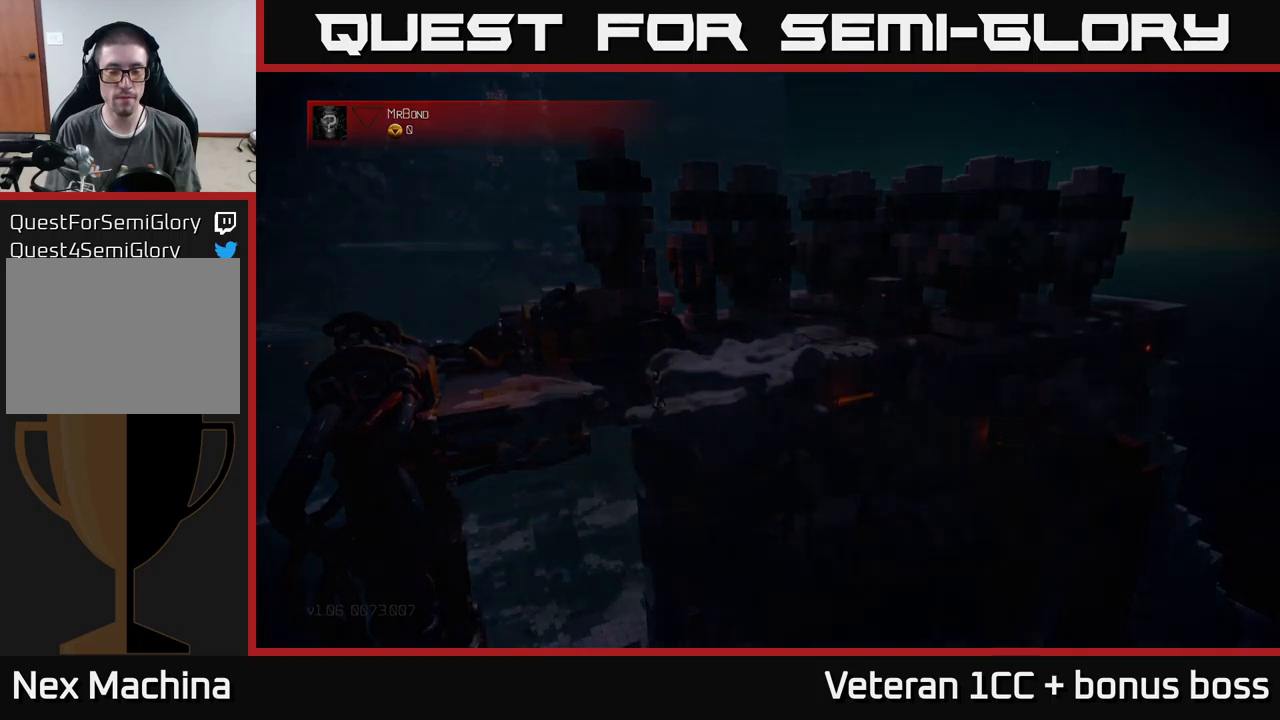
{"buttons": [], "left_stick": "center", "right_stick": "center", "events": [[66, "A", "down"], [183, "A", "up"], [350, "A", "down"], [500, "A", "up"]]}
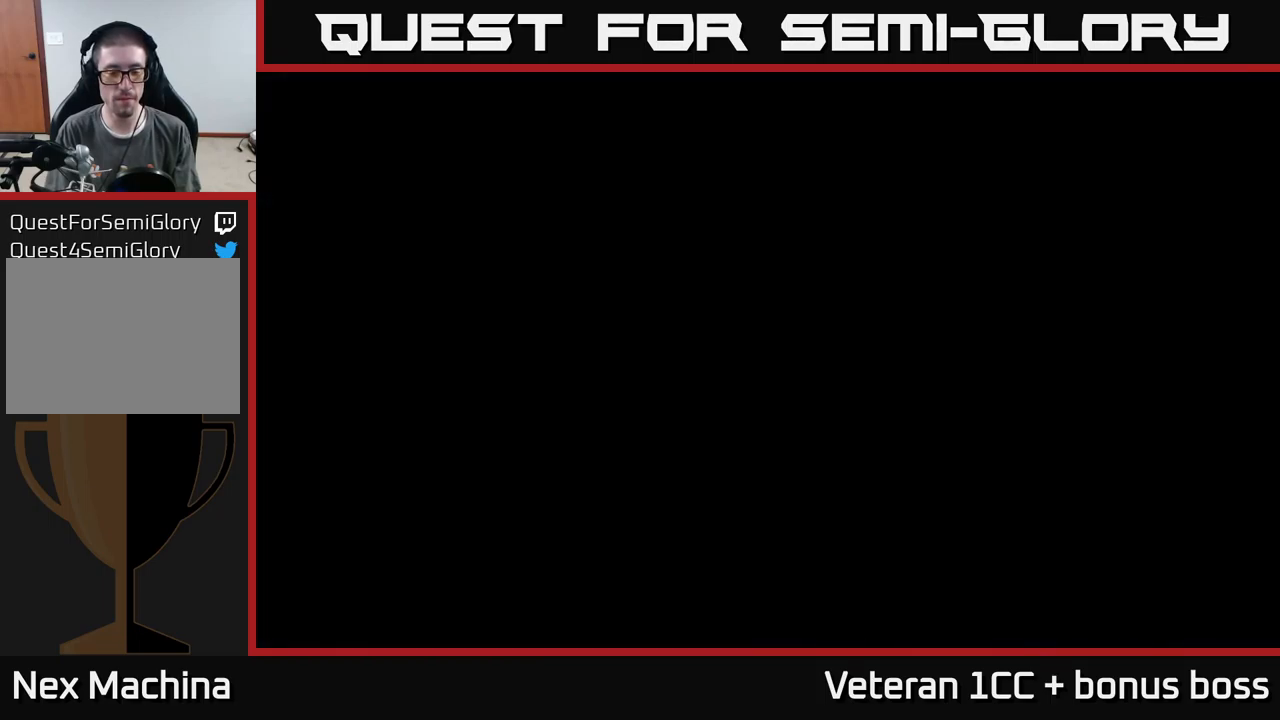
{"buttons": [], "left_stick": "center", "right_stick": "center", "events": [[66, "A", "down"], [166, "A", "up"], [216, "A", "down"], [416, "A", "up"]]}
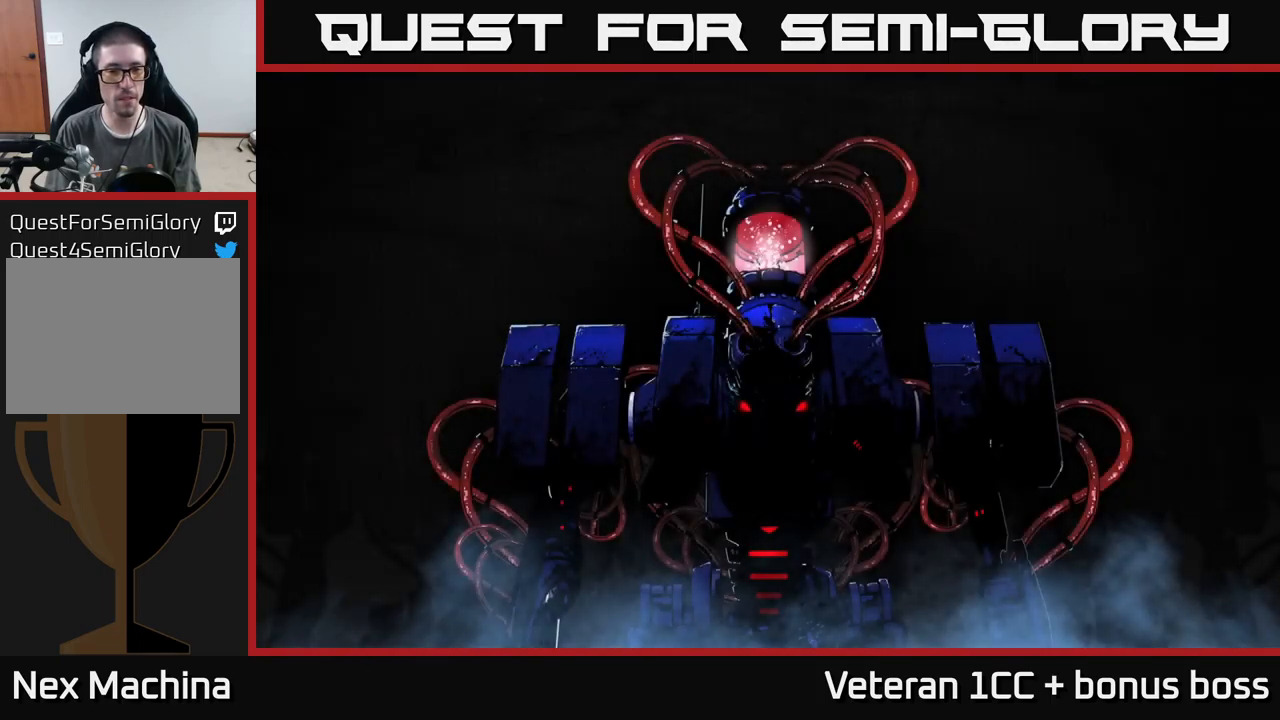
{"buttons": ["A"], "left_stick": "center", "right_stick": "center", "events": [[33, "A", "down"], [100, "A", "up"], [316, "A", "down"], [383, "A", "up"], [466, "A", "down"]]}
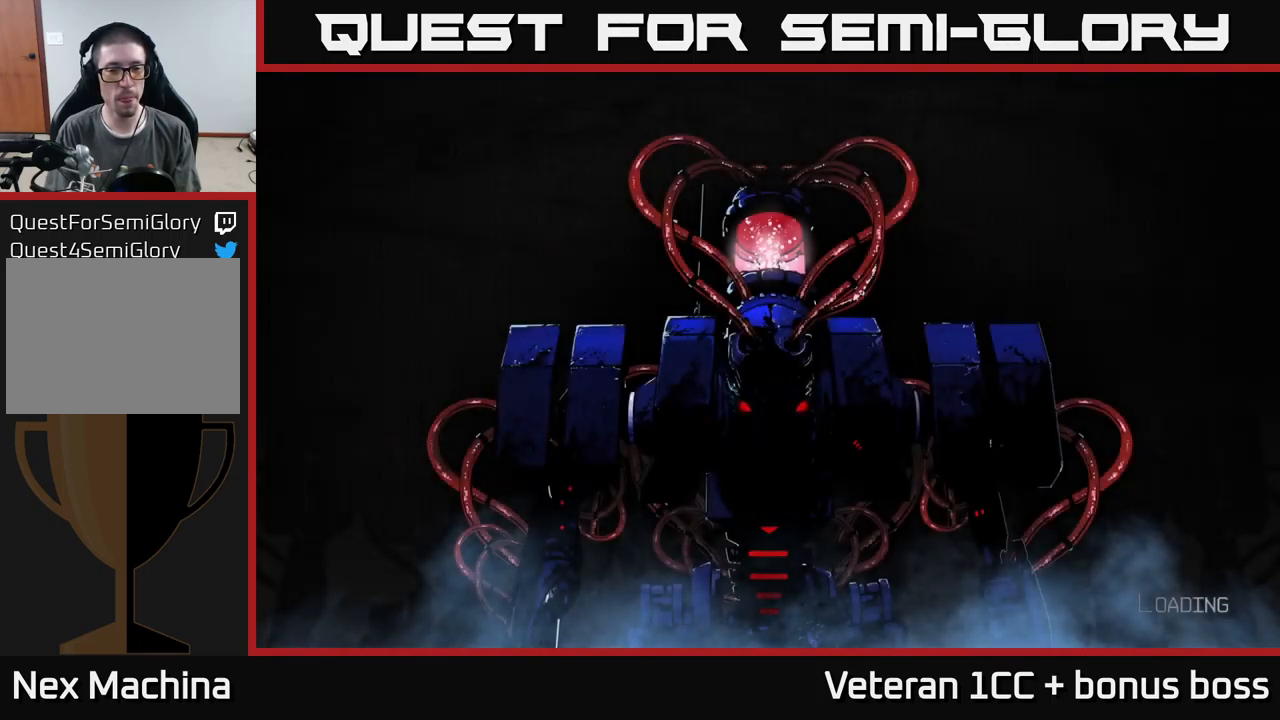
{"buttons": [], "left_stick": "center", "right_stick": "center", "events": [[33, "A", "up"], [150, "A", "down"], [233, "A", "up"], [316, "A", "down"], [416, "A", "up"]]}
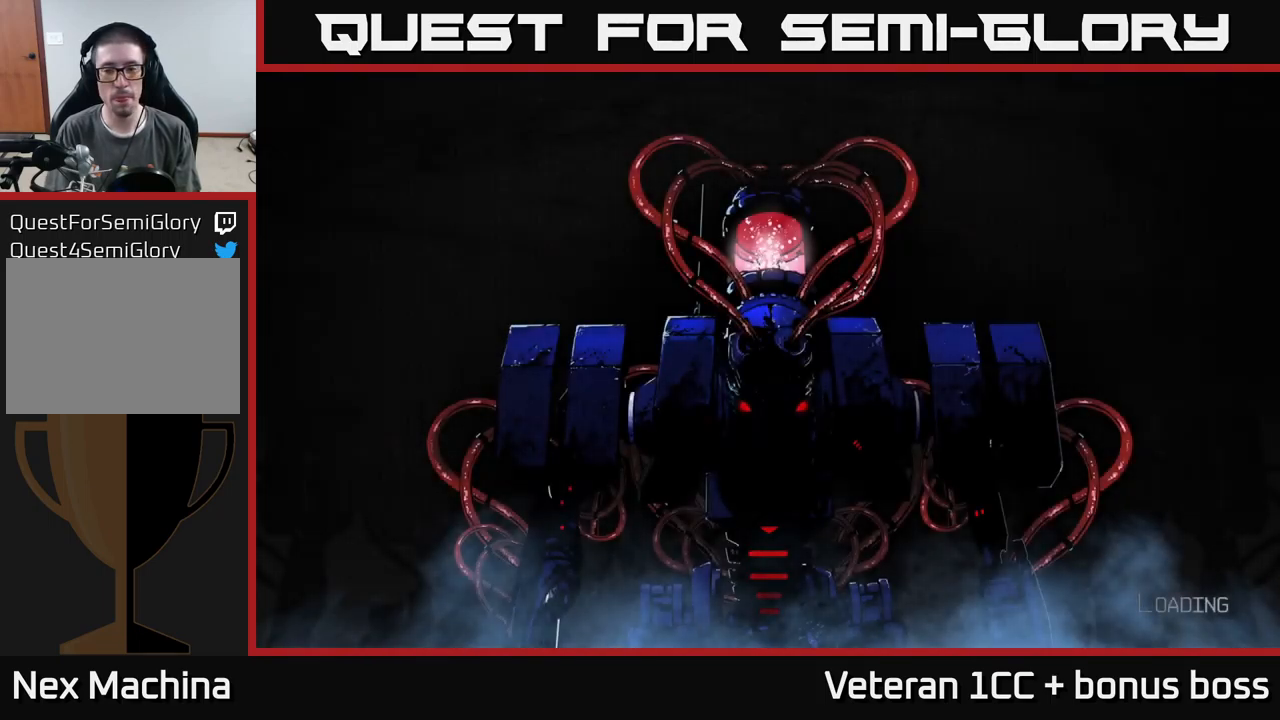
{"buttons": [], "left_stick": "center", "right_stick": "center", "events": [[16, "A", "down"], [150, "A", "up"]]}
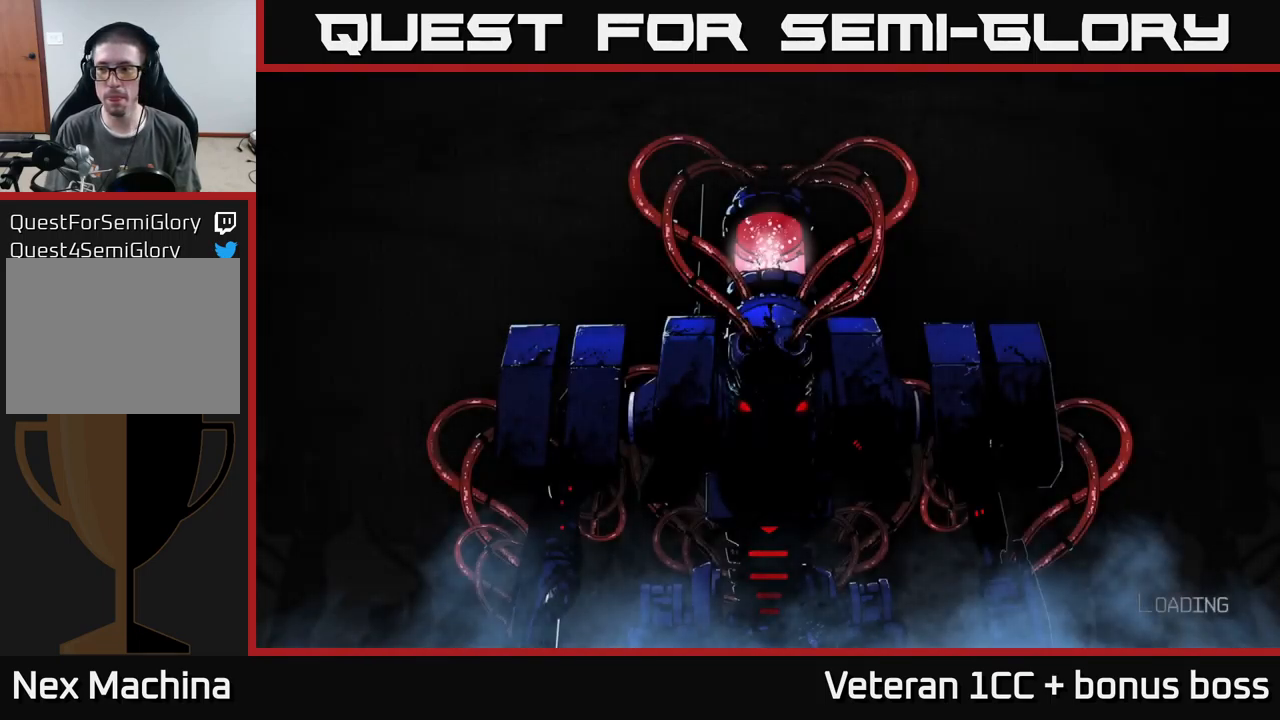
{"buttons": [], "left_stick": "center", "right_stick": "center", "events": []}
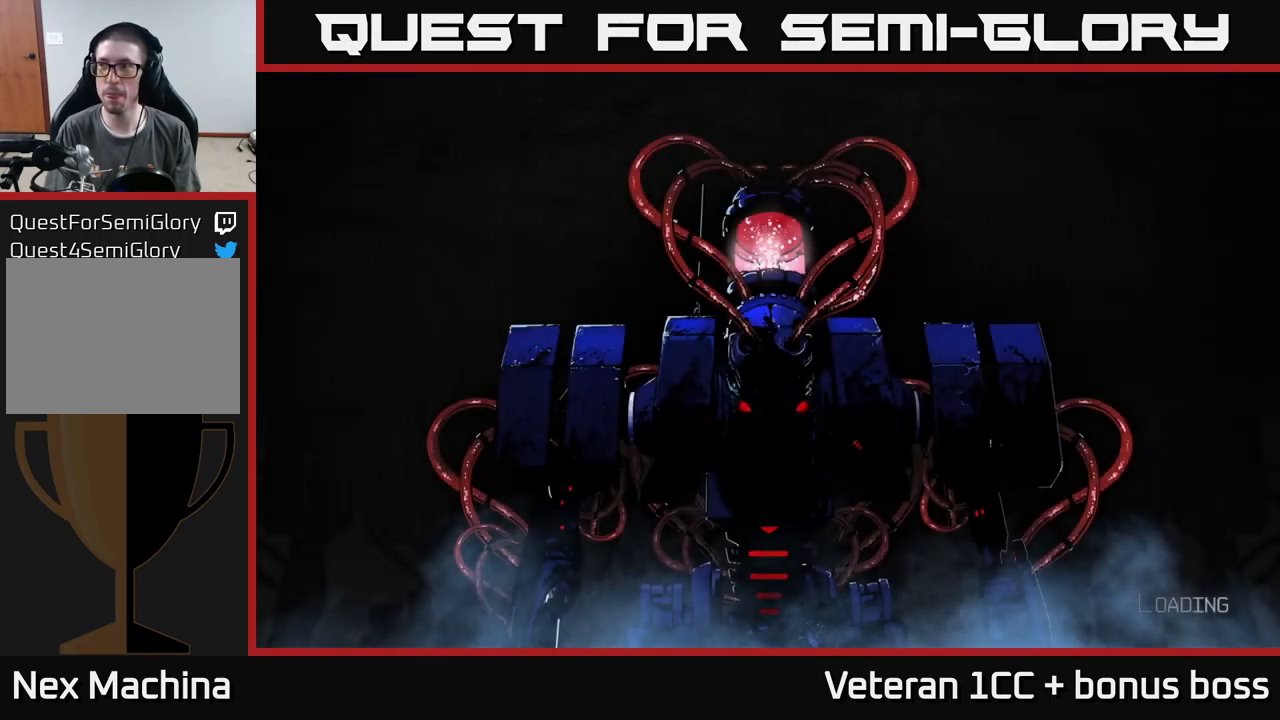
{"buttons": [], "left_stick": "center", "right_stick": "center", "events": [[300, "A", "down"], [366, "A", "up"], [450, "A", "down"], [500, "A", "up"]]}
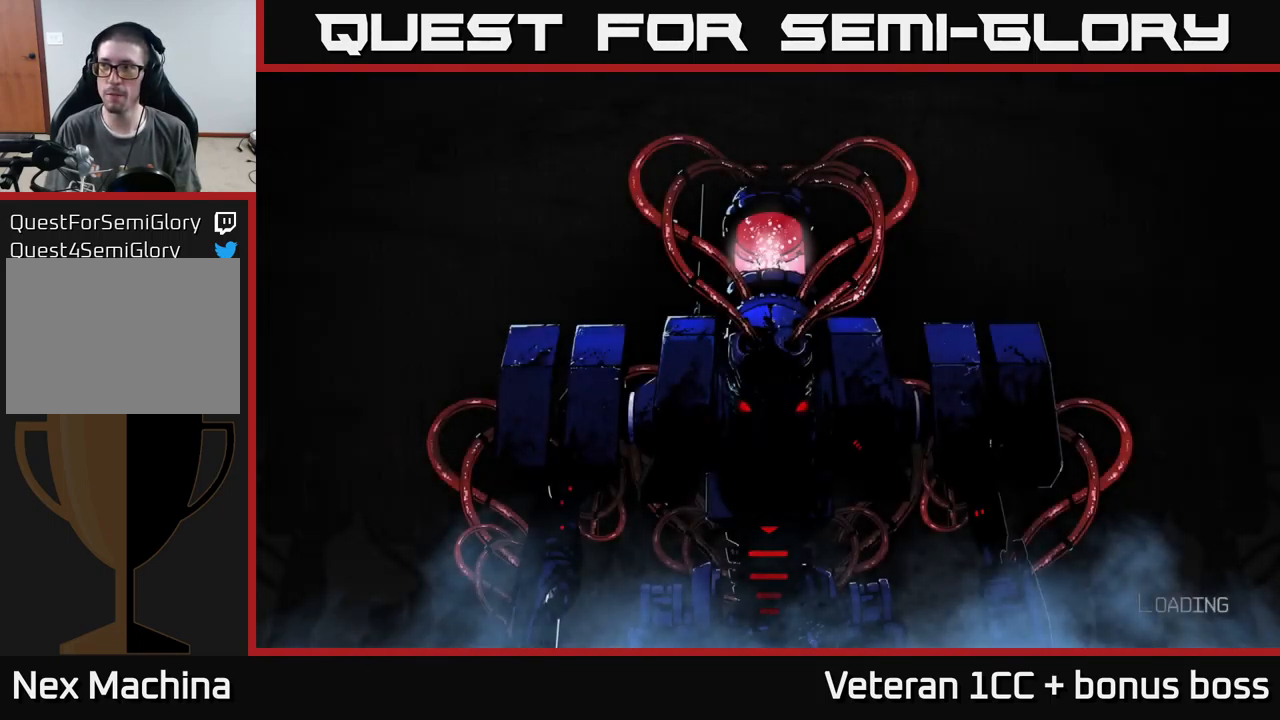
{"buttons": [], "left_stick": "center", "right_stick": "center", "events": [[100, "A", "down"], [166, "A", "up"], [266, "A", "down"], [366, "A", "up"]]}
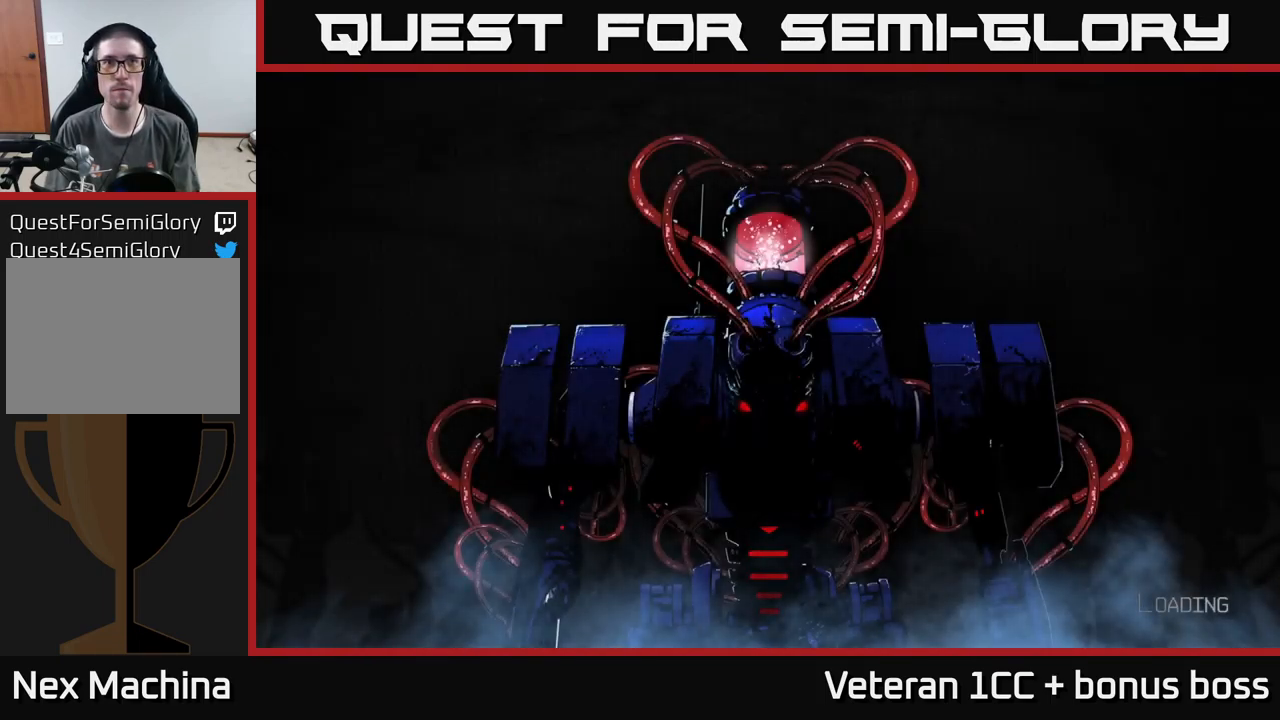
{"buttons": [], "left_stick": "center", "right_stick": "center", "events": []}
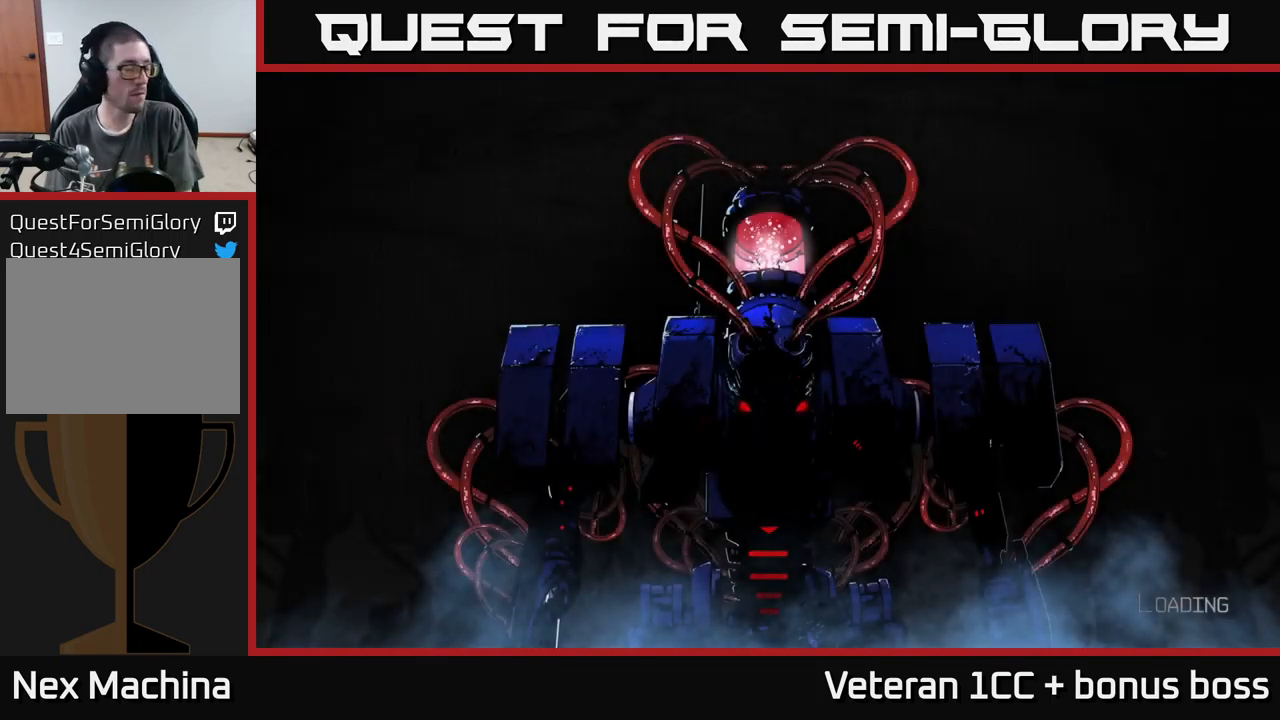
{"buttons": [], "left_stick": "center", "right_stick": "center", "events": []}
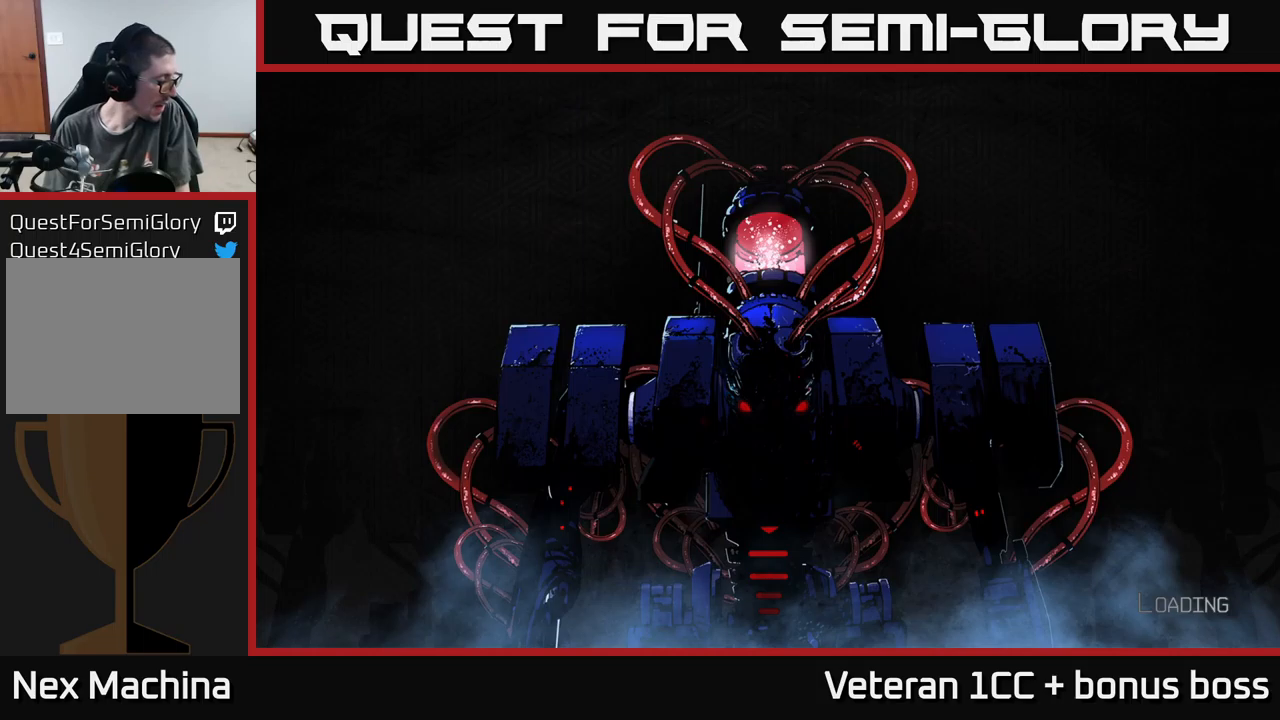
{"buttons": [], "left_stick": "center", "right_stick": "center", "events": []}
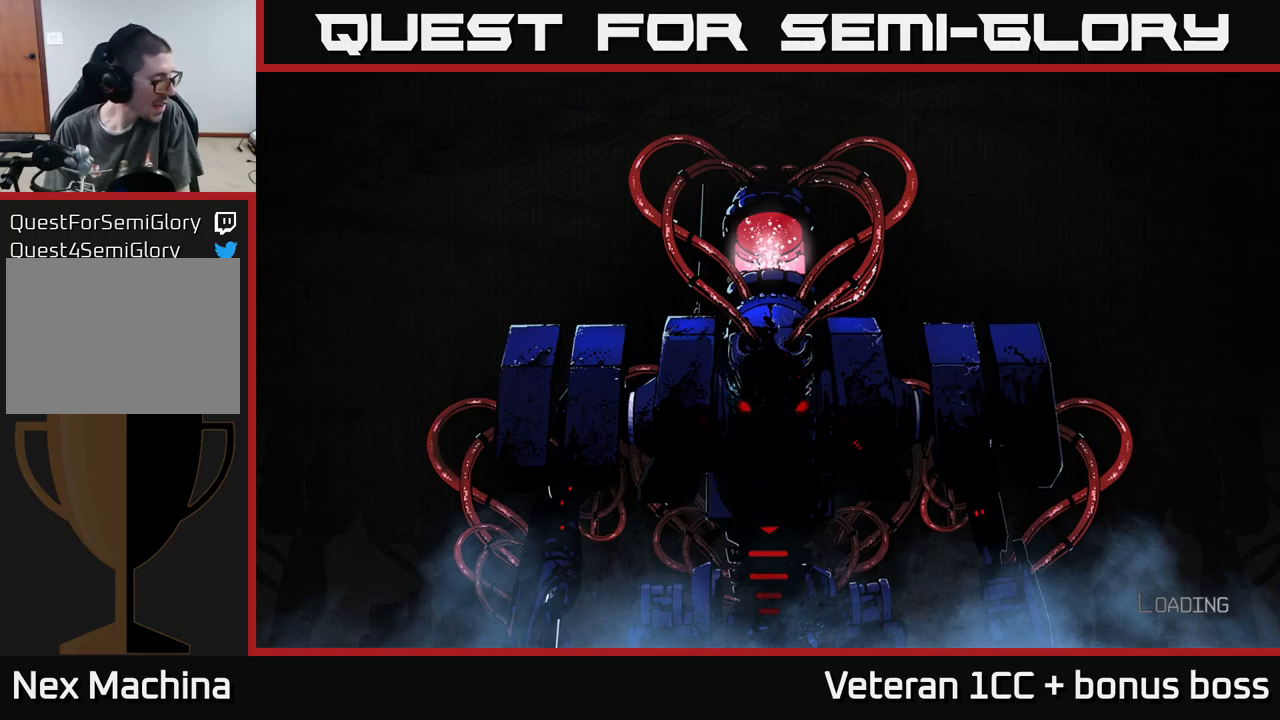
{"buttons": [], "left_stick": "center", "right_stick": "center", "events": [[50, "A", "down"], [167, "A", "up"], [250, "A", "down"], [317, "A", "up"], [400, "A", "down"], [417, "A", "up"]]}
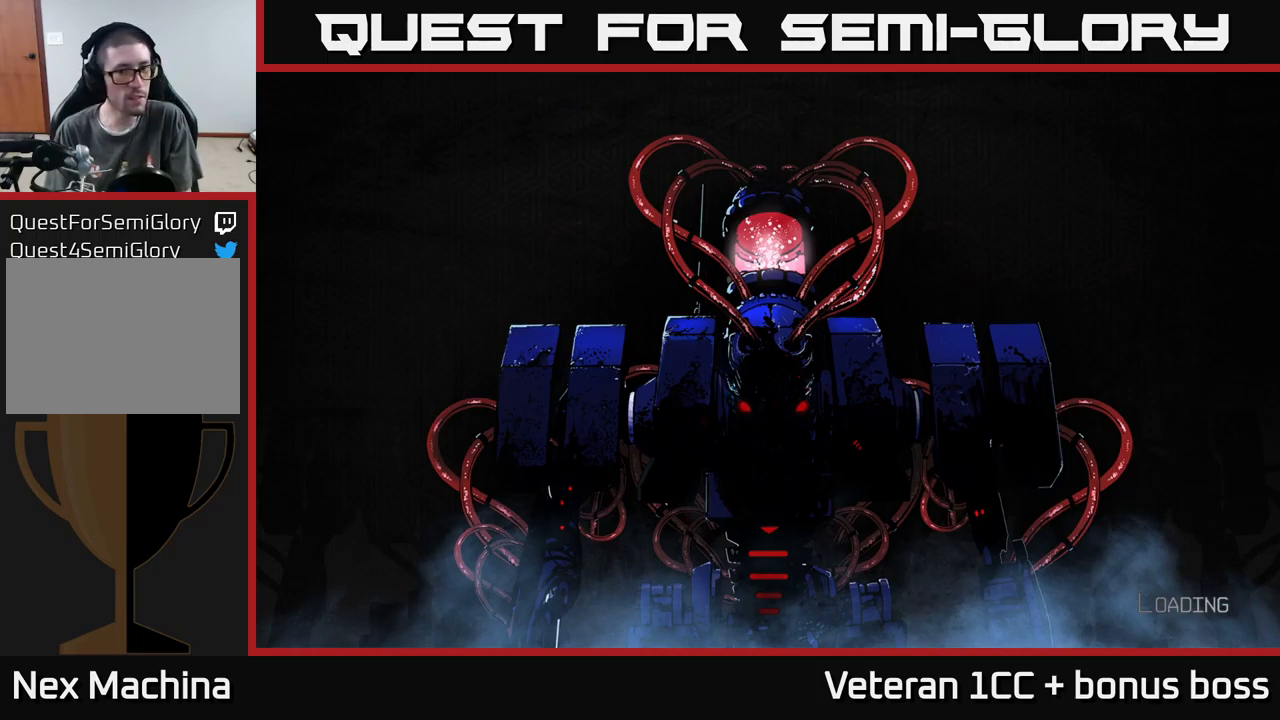
{"buttons": [], "left_stick": "center", "right_stick": "center", "events": [[67, "A", "down"], [117, "A", "up"], [200, "A", "down"], [300, "A", "up"], [400, "A", "down"], [500, "A", "up"]]}
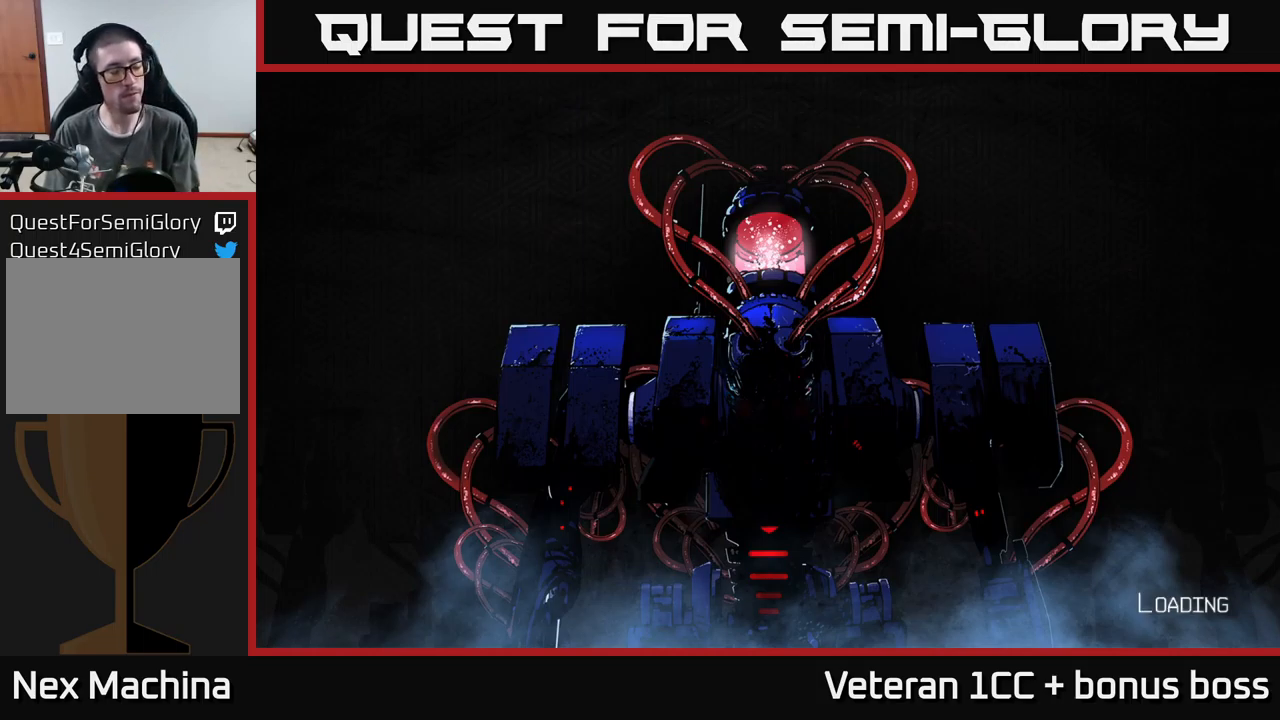
{"buttons": [], "left_stick": "center", "right_stick": "center", "events": [[100, "A", "down"], [200, "A", "up"], [300, "A", "down"], [433, "A", "up"]]}